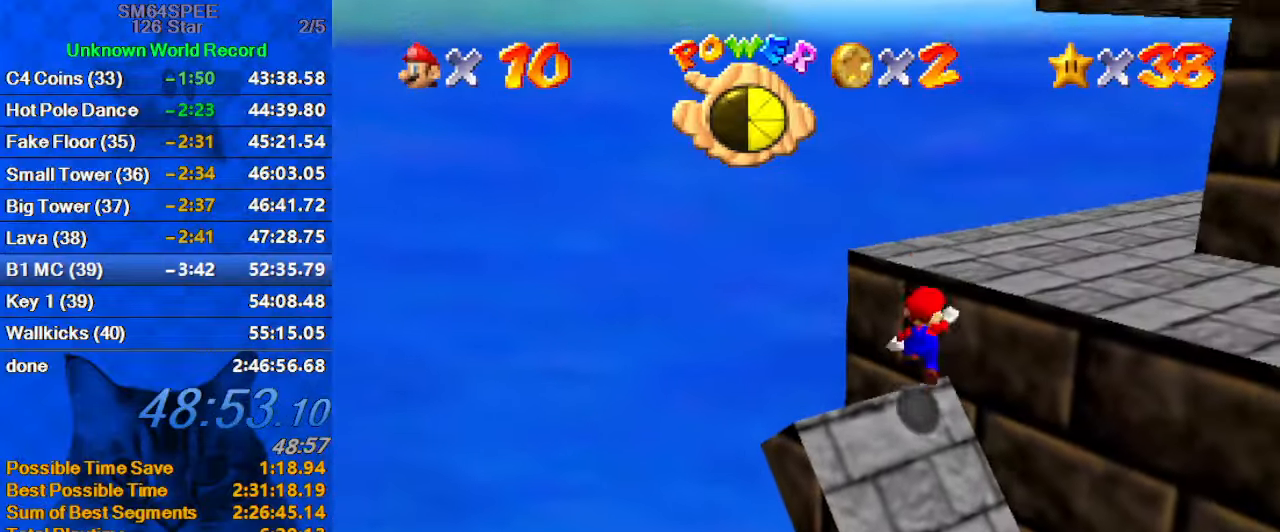
Gameplay with keyboard; each line is a JSON object with the keys held at the frame after it. "events" lists presses ("down") and releases ("up") of "a", "c", "ctrl", "d", "down", "left", "return", "right", "s", "shift", "up", "w", "x" and "y" between this image and that frame as [ms after this image, input, new state], when the widget could be followed in between. No other keys are recorded. Mouse input is not recorded.
{"keys": ["right"], "events": [[166, "ctrl", "down"], [200, "right", "down"], [300, "ctrl", "up"], [300, "shift", "up"], [433, "a", "down"], [433, "up", "up"], [466, "a", "up"]]}
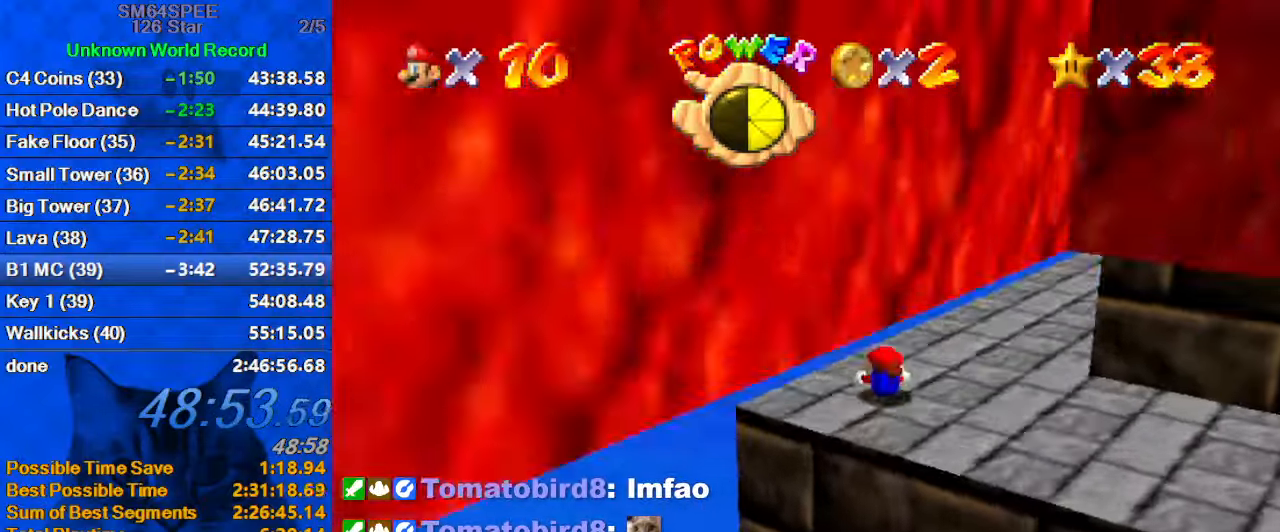
{"keys": ["up"], "events": [[66, "up", "down"], [133, "shift", "down"], [233, "a", "down"], [233, "shift", "up"], [366, "a", "up"], [466, "right", "up"]]}
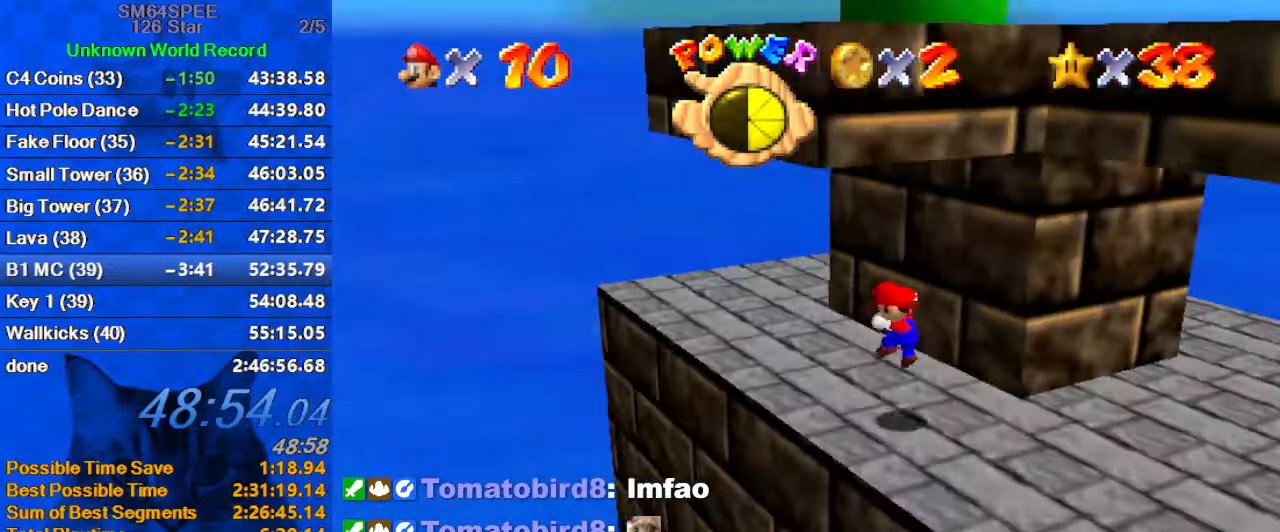
{"keys": ["left"], "events": [[333, "left", "down"], [366, "a", "down"], [500, "a", "up"], [500, "up", "up"]]}
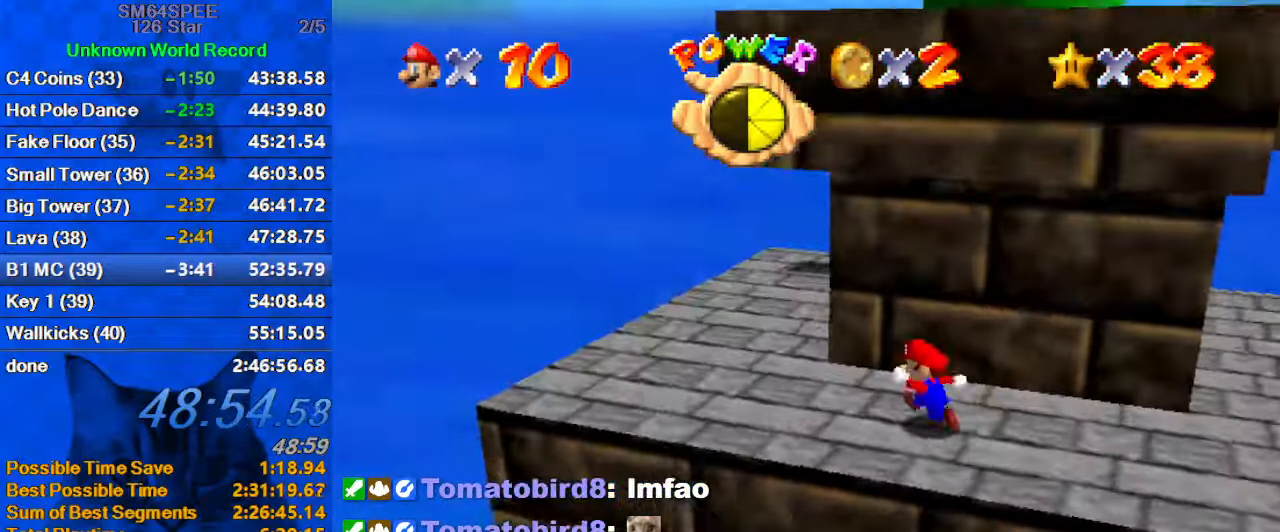
{"keys": ["left"], "events": [[233, "a", "down"], [300, "up", "down"], [432, "a", "up"], [466, "up", "up"]]}
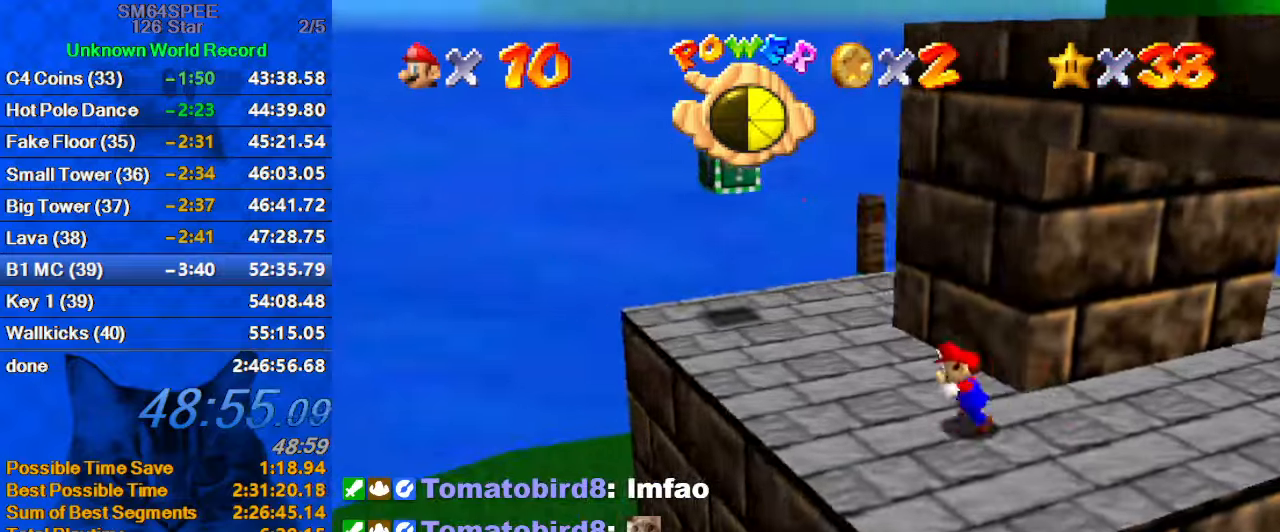
{"keys": ["left"], "events": [[34, "up", "down"], [200, "a", "down"], [367, "up", "up"], [400, "a", "up"]]}
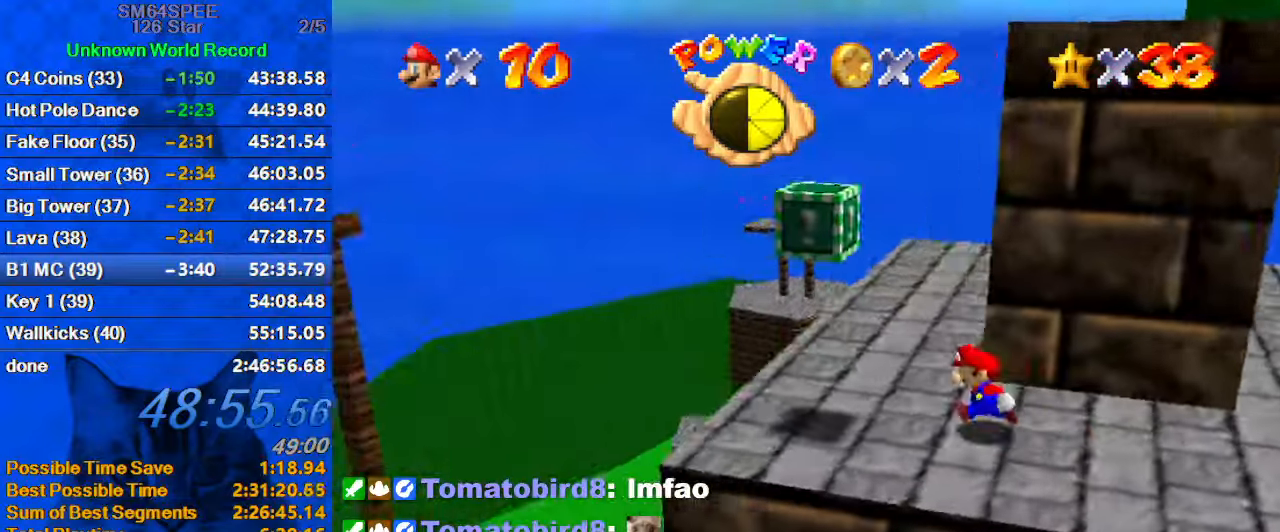
{"keys": ["shift", "up", "y"], "events": [[100, "down", "down"], [234, "down", "up"], [234, "left", "up"], [234, "right", "down"], [300, "shift", "down"], [334, "up", "down"], [367, "shift", "up"], [367, "y", "down"], [467, "right", "up"], [467, "shift", "down"]]}
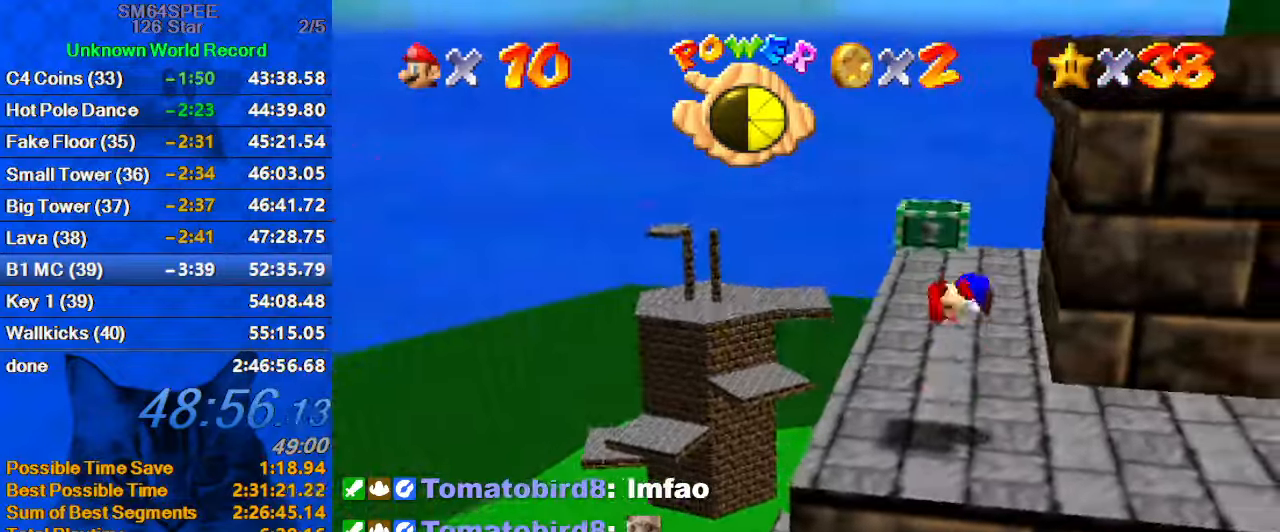
{"keys": ["left", "shift", "up"], "events": [[67, "shift", "up"], [67, "y", "up"], [100, "a", "down"], [267, "a", "up"], [300, "left", "down"], [500, "shift", "down"]]}
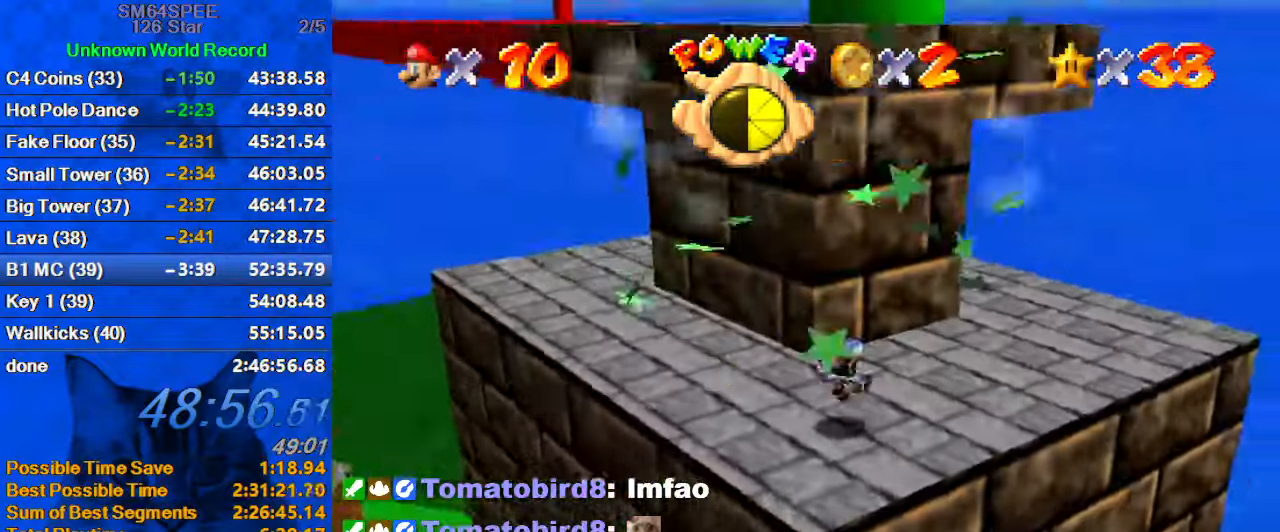
{"keys": ["ctrl", "left", "shift", "up"], "events": [[167, "left", "up"], [400, "left", "down"], [500, "ctrl", "down"]]}
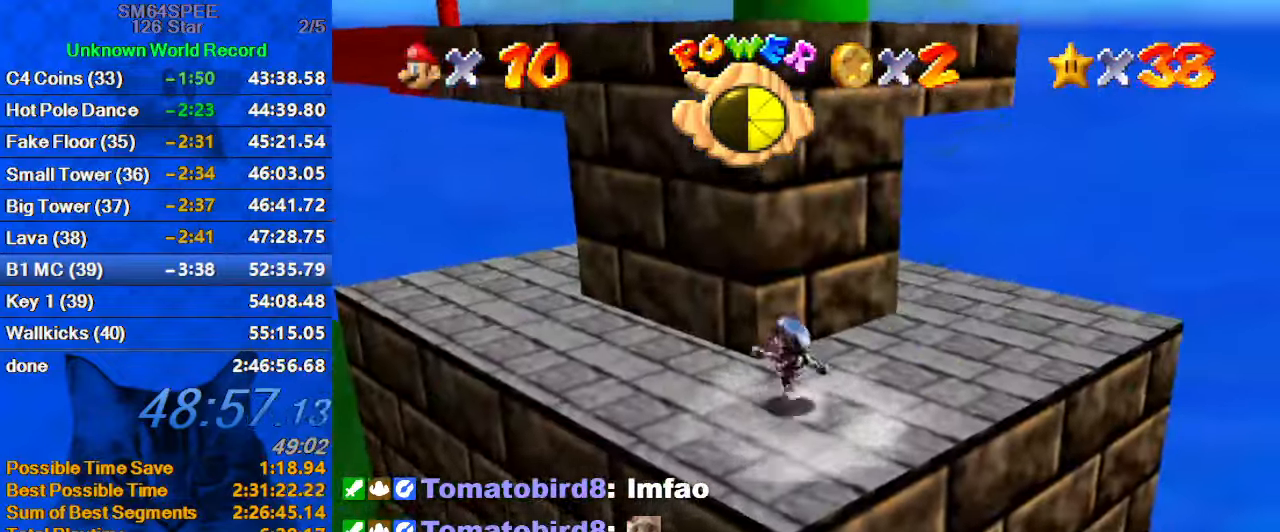
{"keys": ["left", "shift", "up"], "events": [[100, "shift", "up"], [134, "ctrl", "up"], [367, "shift", "down"]]}
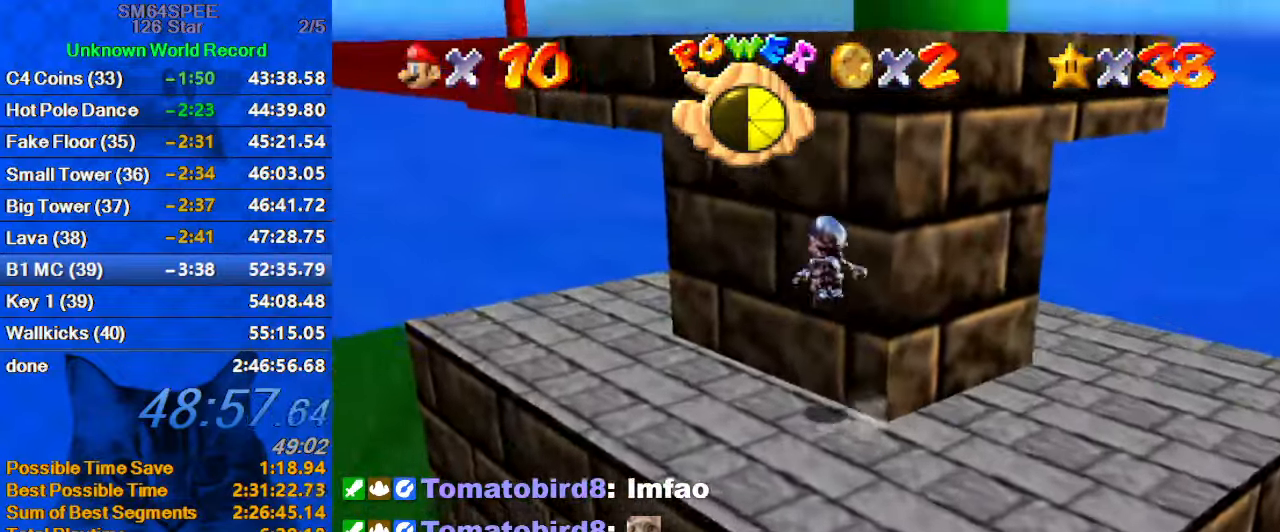
{"keys": ["d", "left"], "events": [[100, "shift", "up"], [200, "up", "up"], [400, "d", "down"]]}
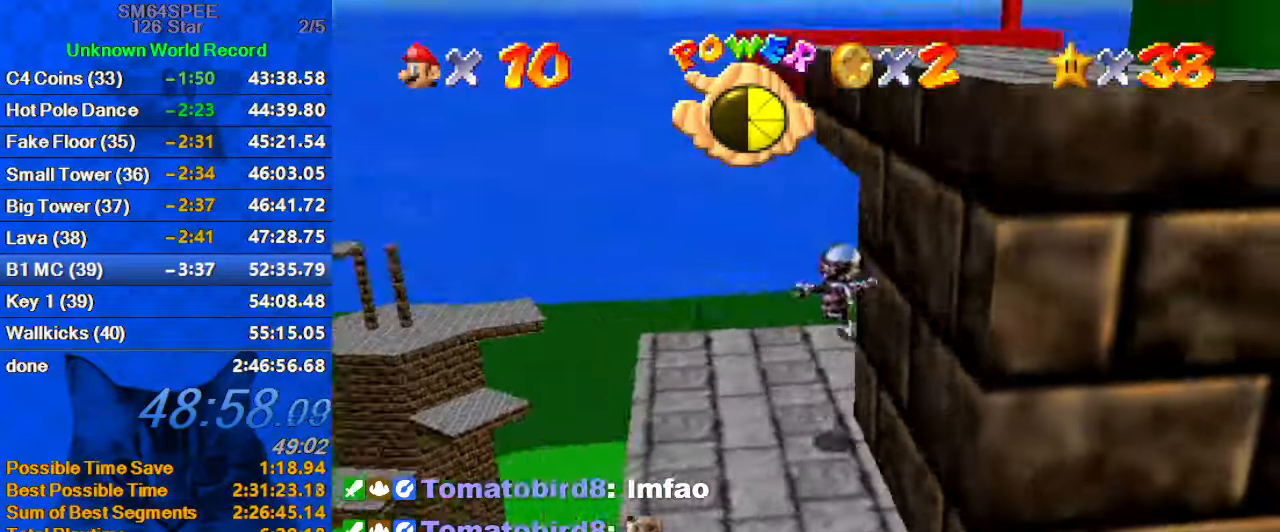
{"keys": ["left", "shift"], "events": [[34, "d", "up"], [67, "up", "down"], [234, "shift", "down"], [500, "up", "up"]]}
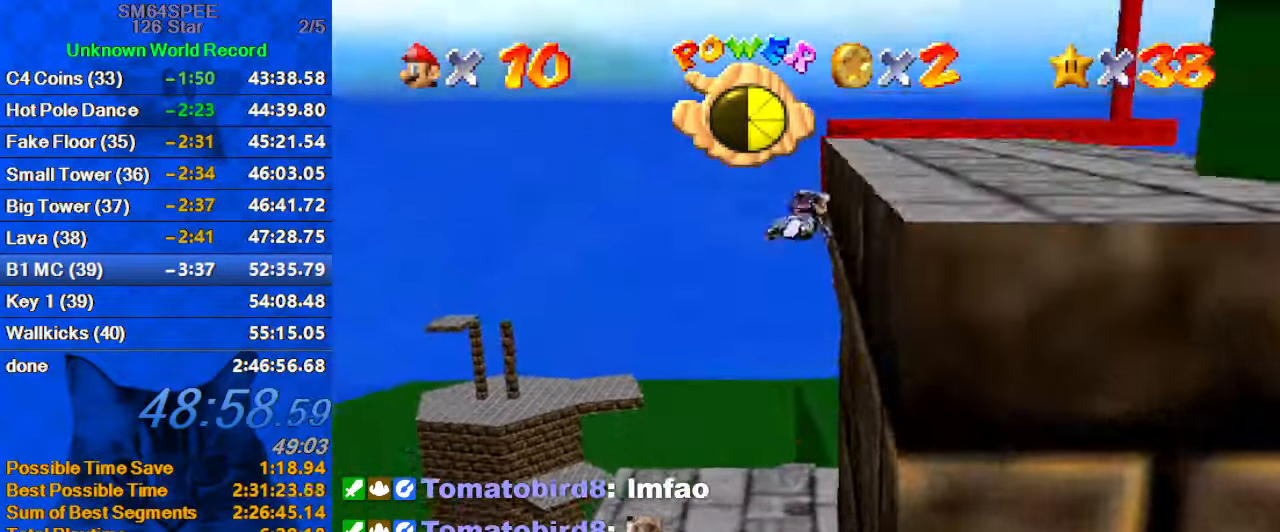
{"keys": ["up"], "events": [[100, "left", "up"], [100, "right", "down"], [234, "up", "down"], [267, "ctrl", "down"], [367, "shift", "up"], [400, "ctrl", "up"], [467, "right", "up"]]}
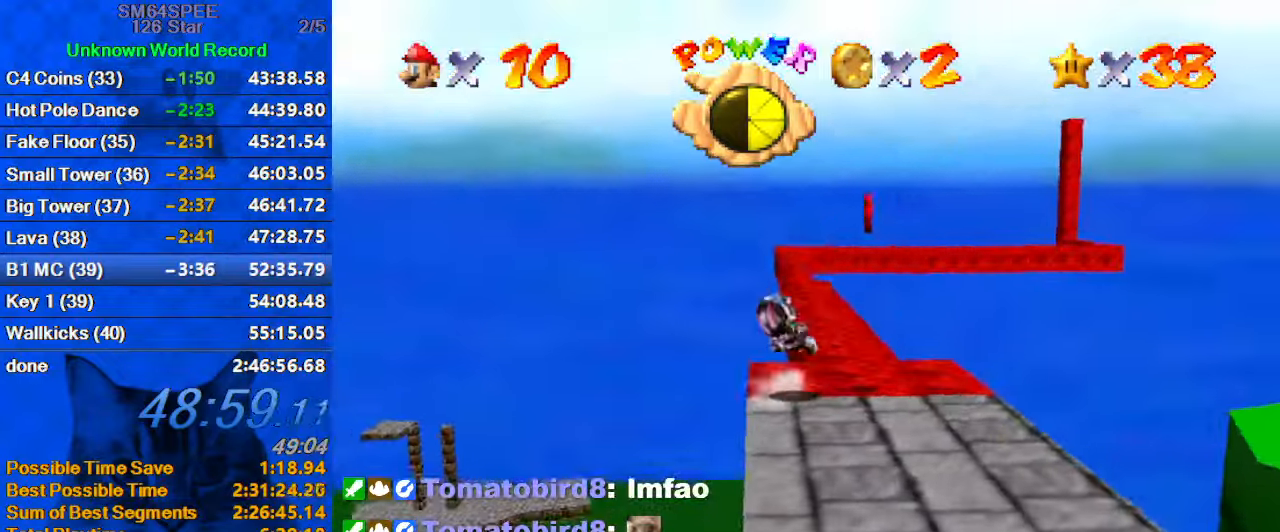
{"keys": ["up"], "events": [[334, "right", "down"], [434, "right", "up"]]}
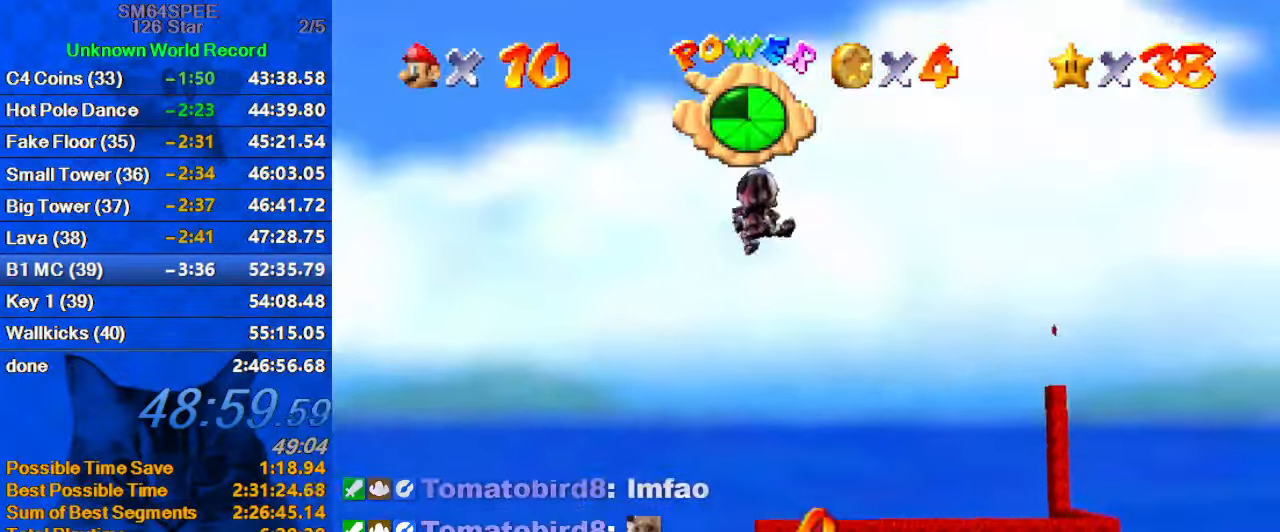
{"keys": ["up"], "events": []}
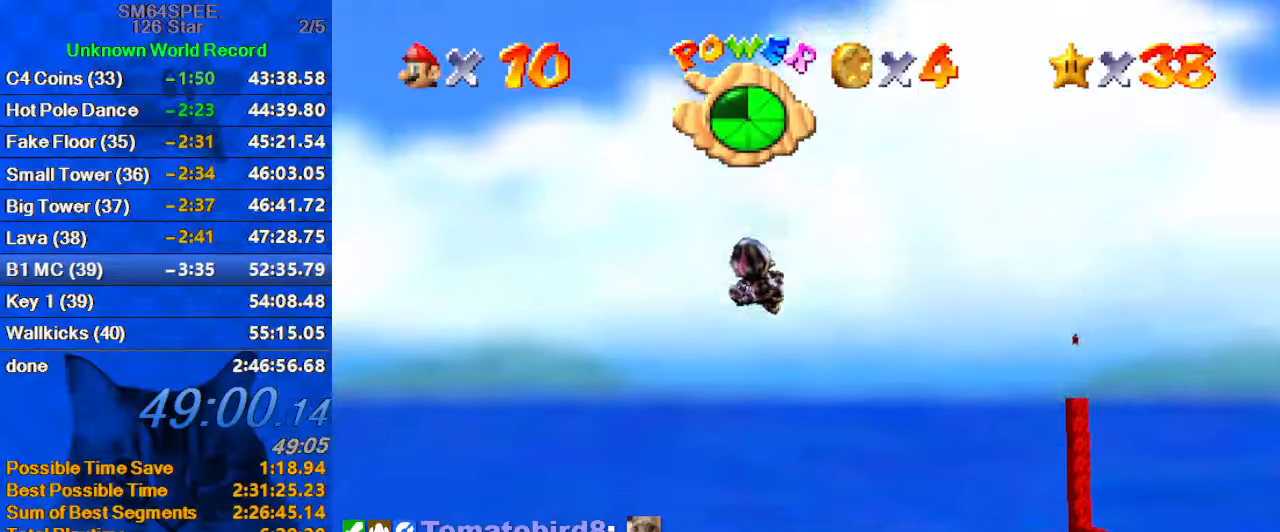
{"keys": ["up"], "events": []}
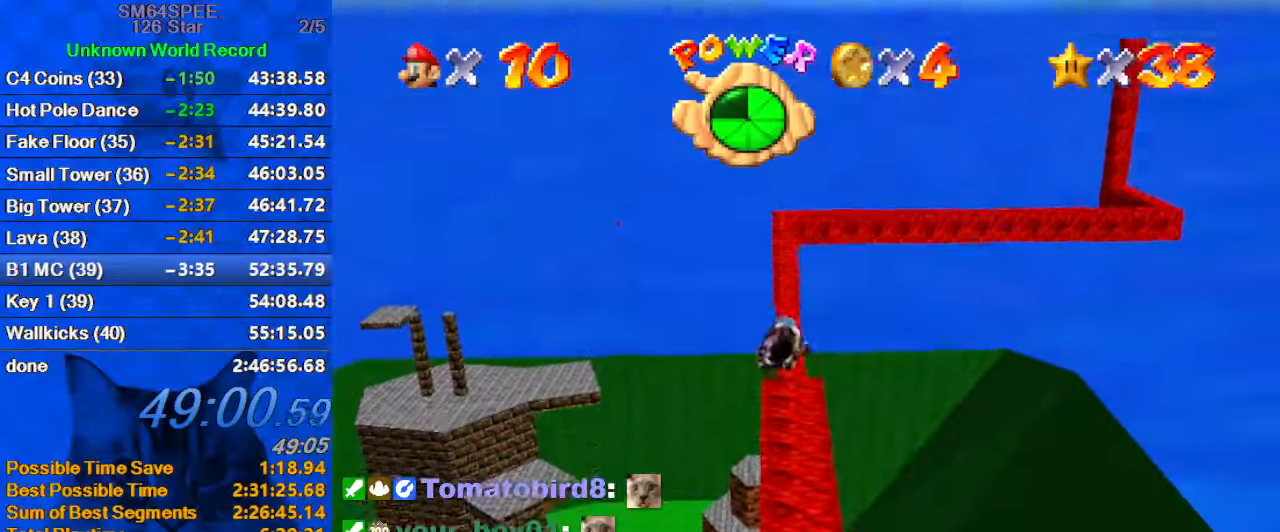
{"keys": ["up"], "events": [[66, "right", "down"], [100, "right", "up"]]}
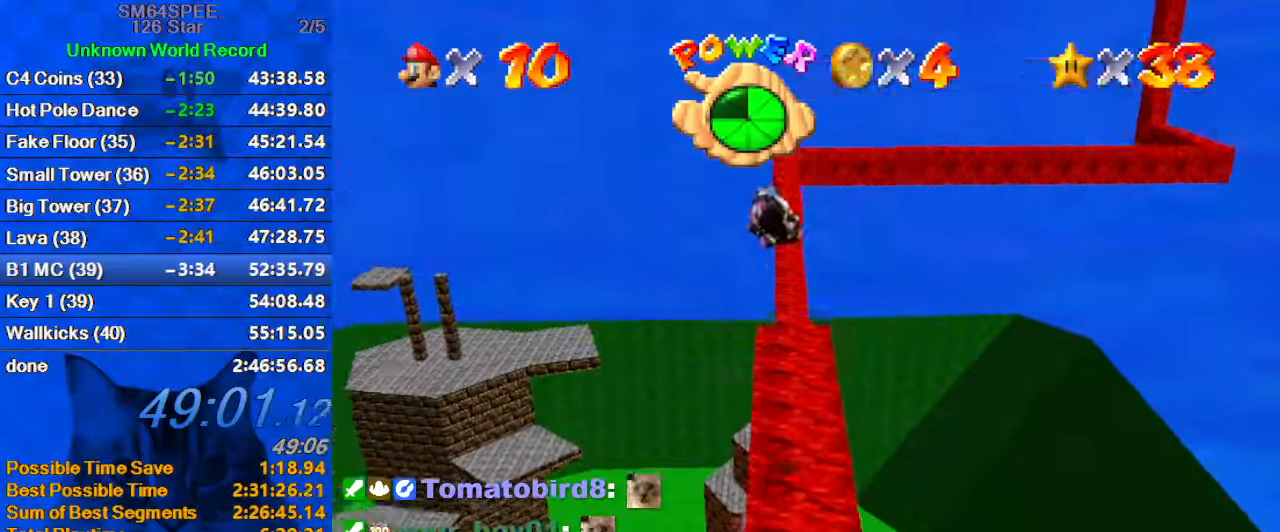
{"keys": ["up"], "events": []}
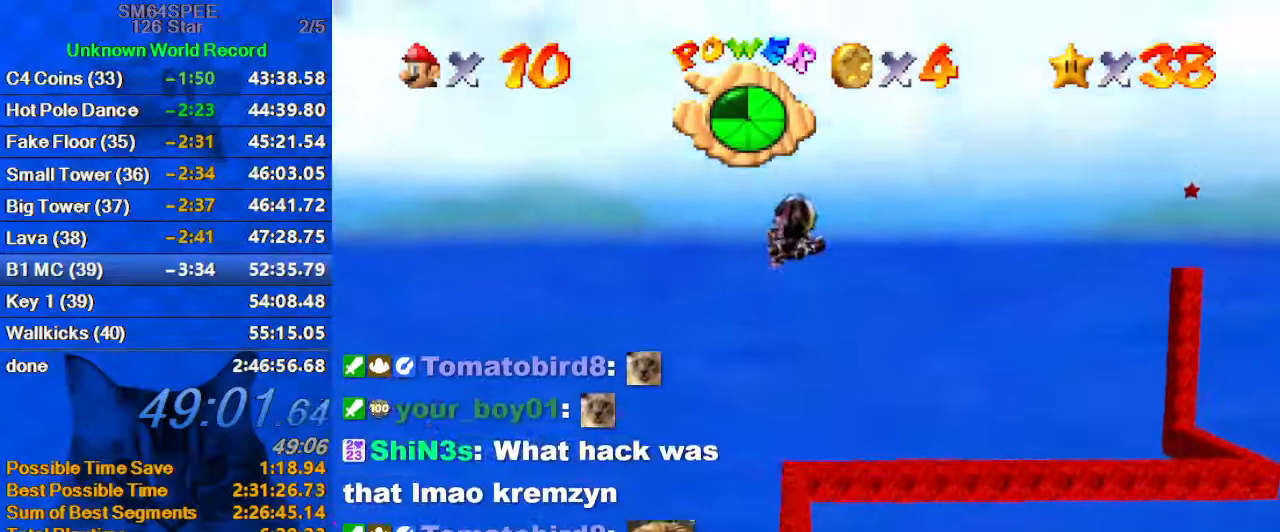
{"keys": ["right", "up"], "events": [[500, "right", "down"]]}
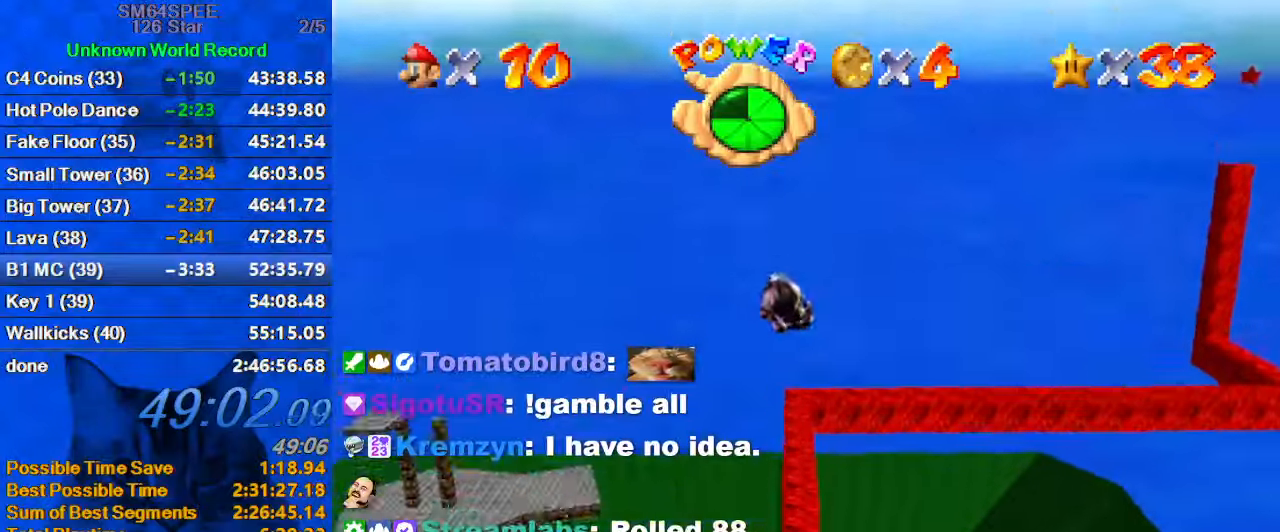
{"keys": ["up"], "events": [[66, "right", "up"]]}
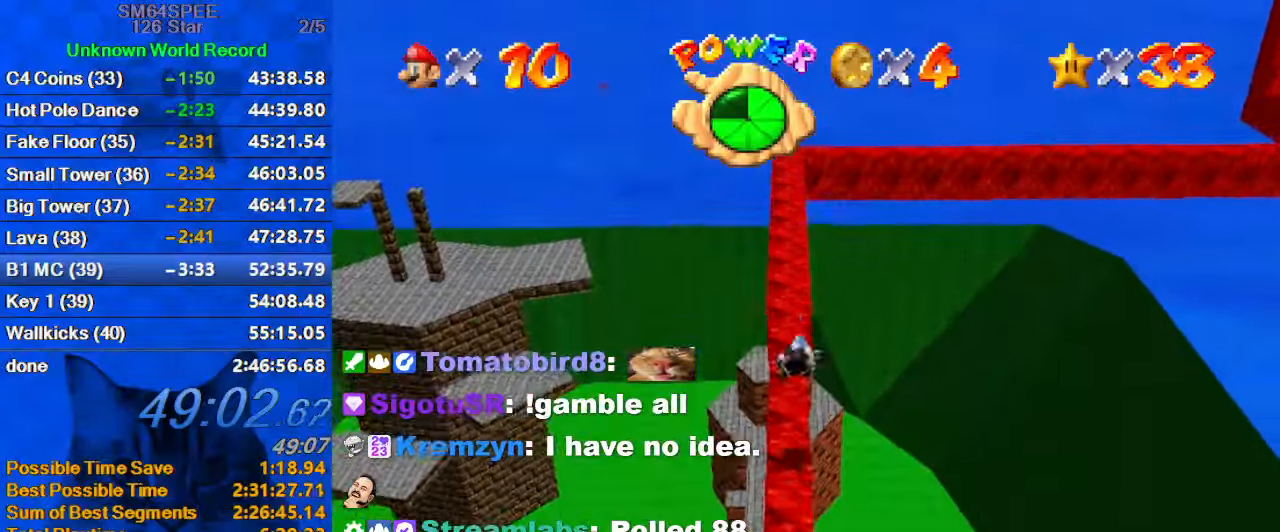
{"keys": ["up"], "events": [[66, "left", "down"], [133, "left", "up"]]}
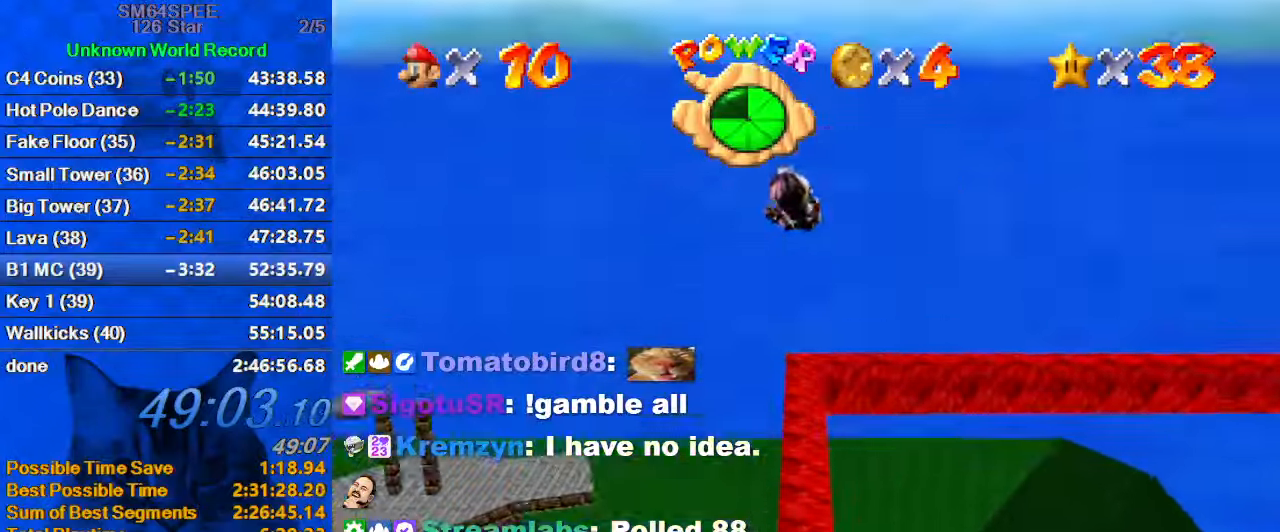
{"keys": [], "events": [[500, "up", "up"]]}
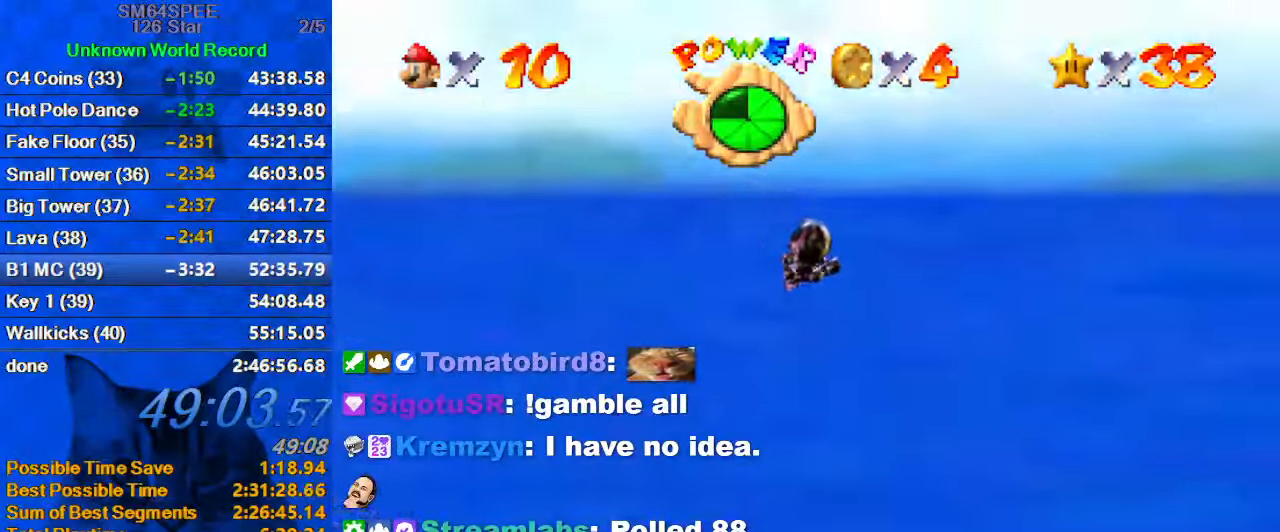
{"keys": ["up"], "events": [[100, "down", "down"], [233, "down", "up"], [466, "up", "down"]]}
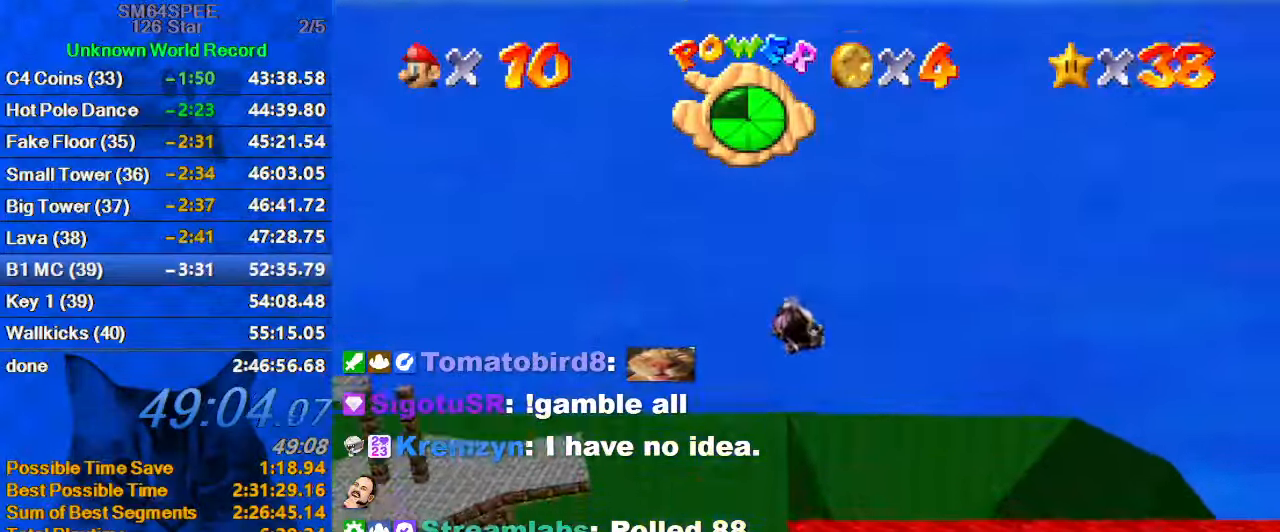
{"keys": ["up"], "events": [[66, "a", "down"], [166, "a", "up"], [200, "left", "down"], [266, "a", "down"], [400, "a", "up"], [433, "left", "up"]]}
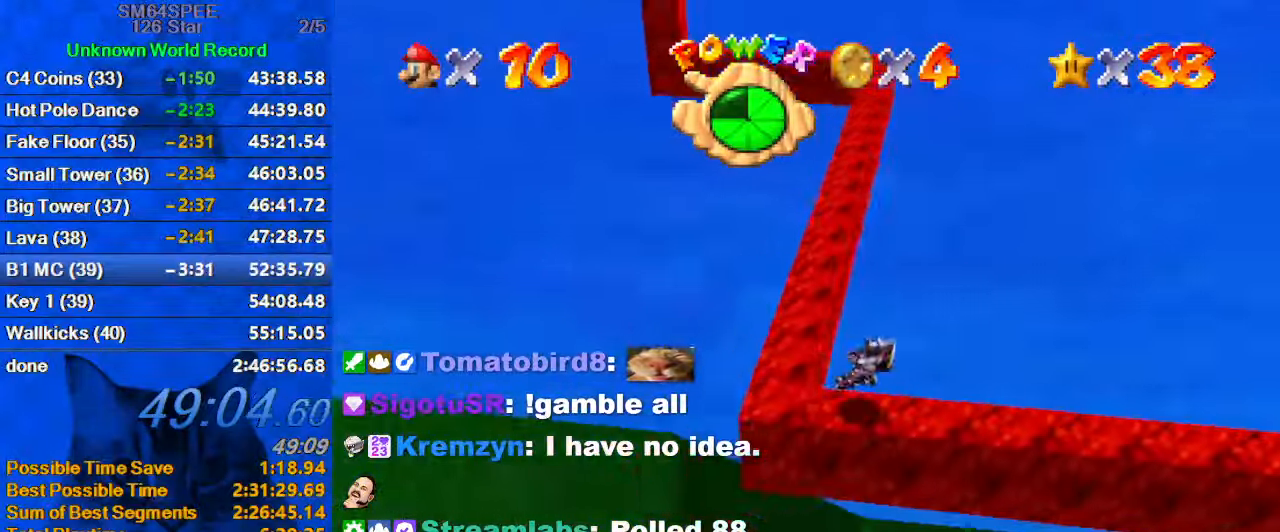
{"keys": ["right", "up"], "events": [[66, "right", "down"]]}